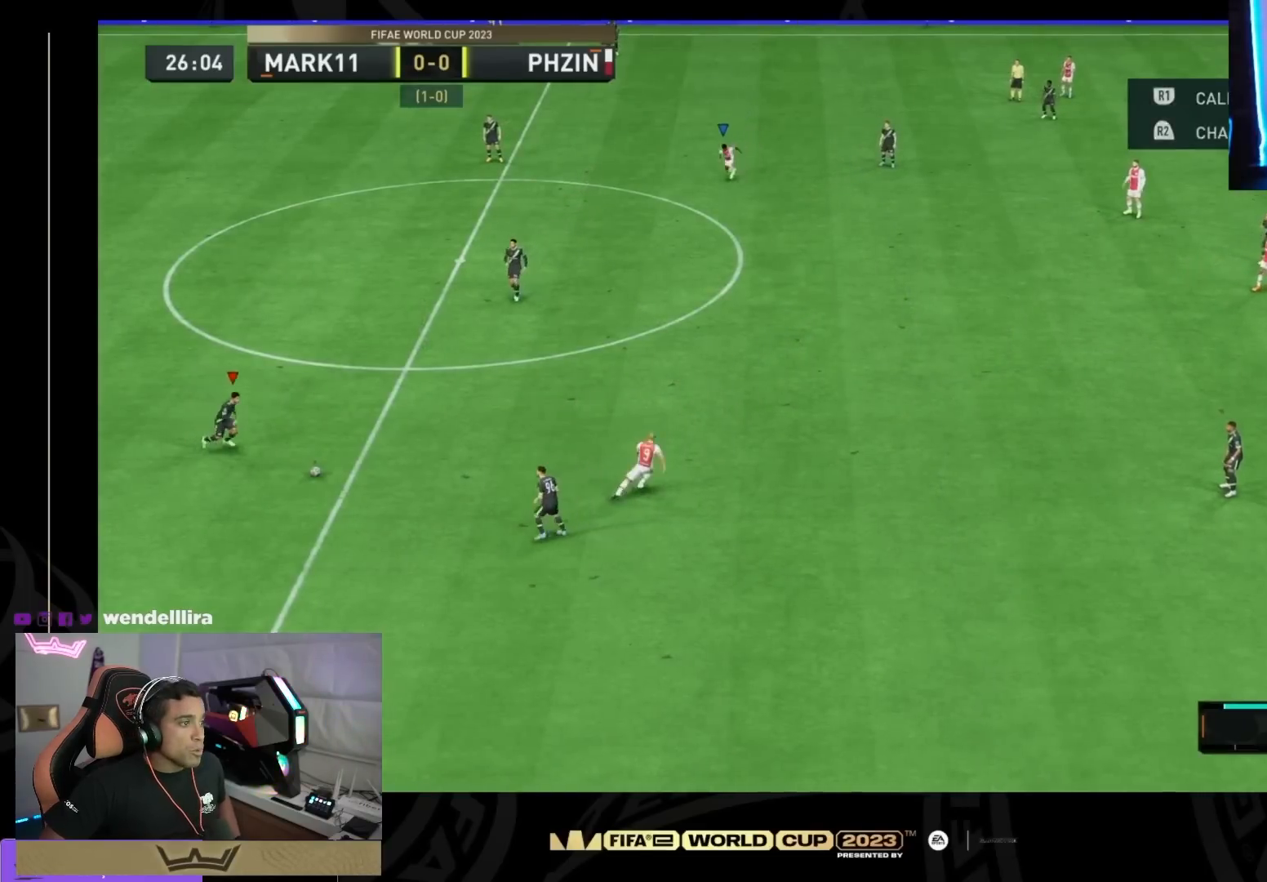
Gameplay with a controller (PlayStation layout); each line is a JSON object with the inputs held at the frame after it. "events" lists button and stick changes between this image and that frame as [ms after this image, input, new state], when the widget could be followed in between. Not read: DPAD_DOWN DPAD_LEFT DPAD_RIGHT DPAD_UP L1 L2 L3 R1 R2 R3 SELECT START left_stick.
{"buttons": [], "right_stick": "center", "events": []}
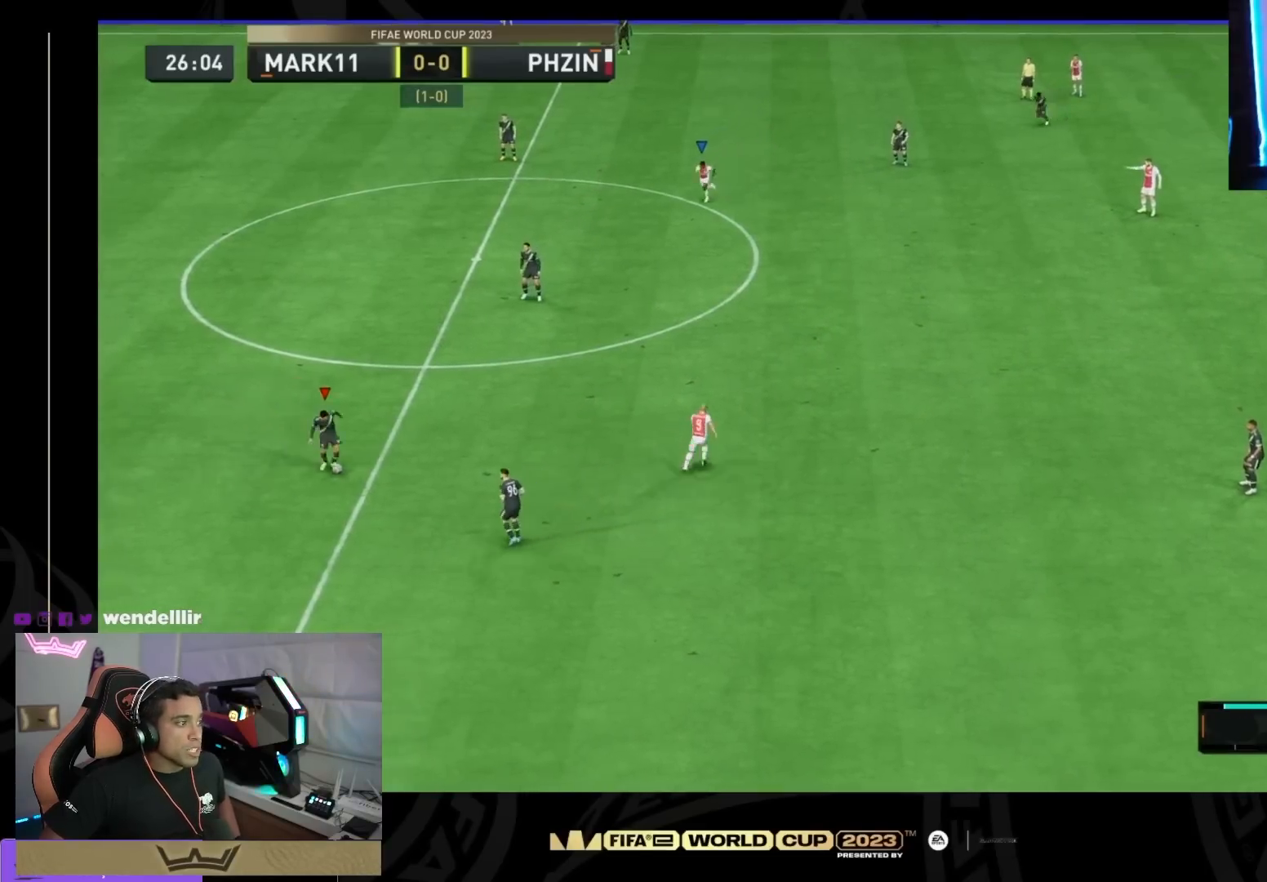
{"buttons": [], "right_stick": "center", "events": [[200, "CROSS", "down"], [367, "CROSS", "up"]]}
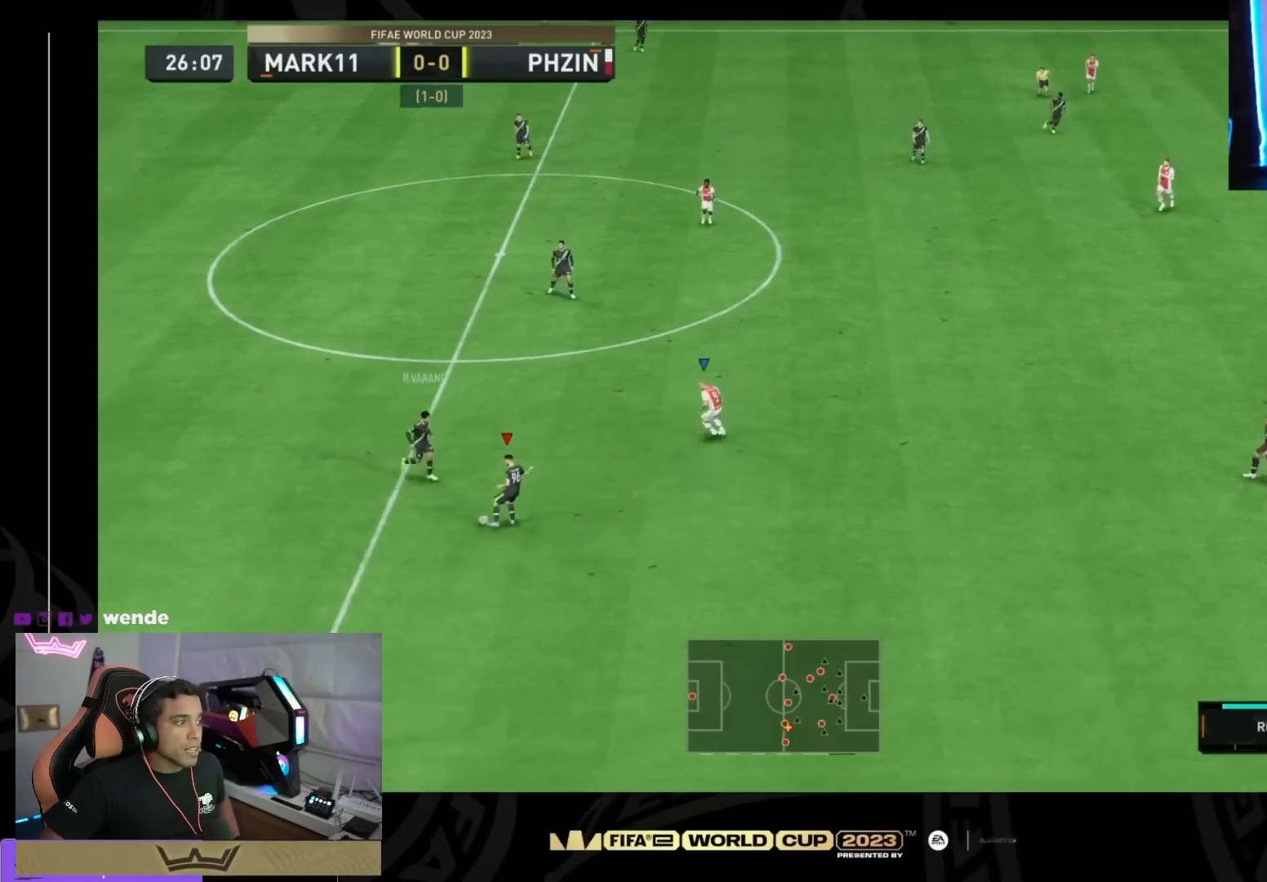
{"buttons": [], "right_stick": "center", "events": []}
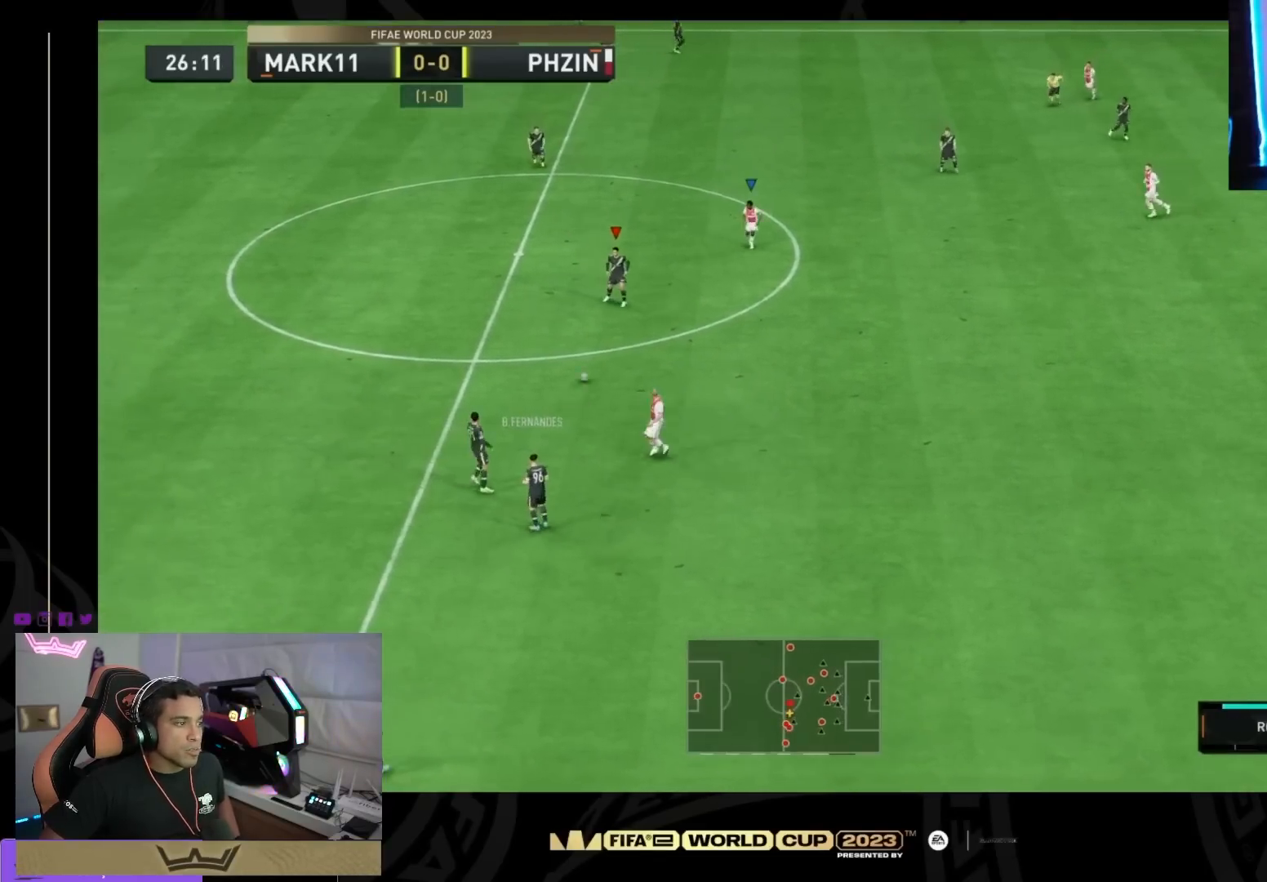
{"buttons": ["CROSS"], "right_stick": "center", "events": [[400, "CROSS", "down"]]}
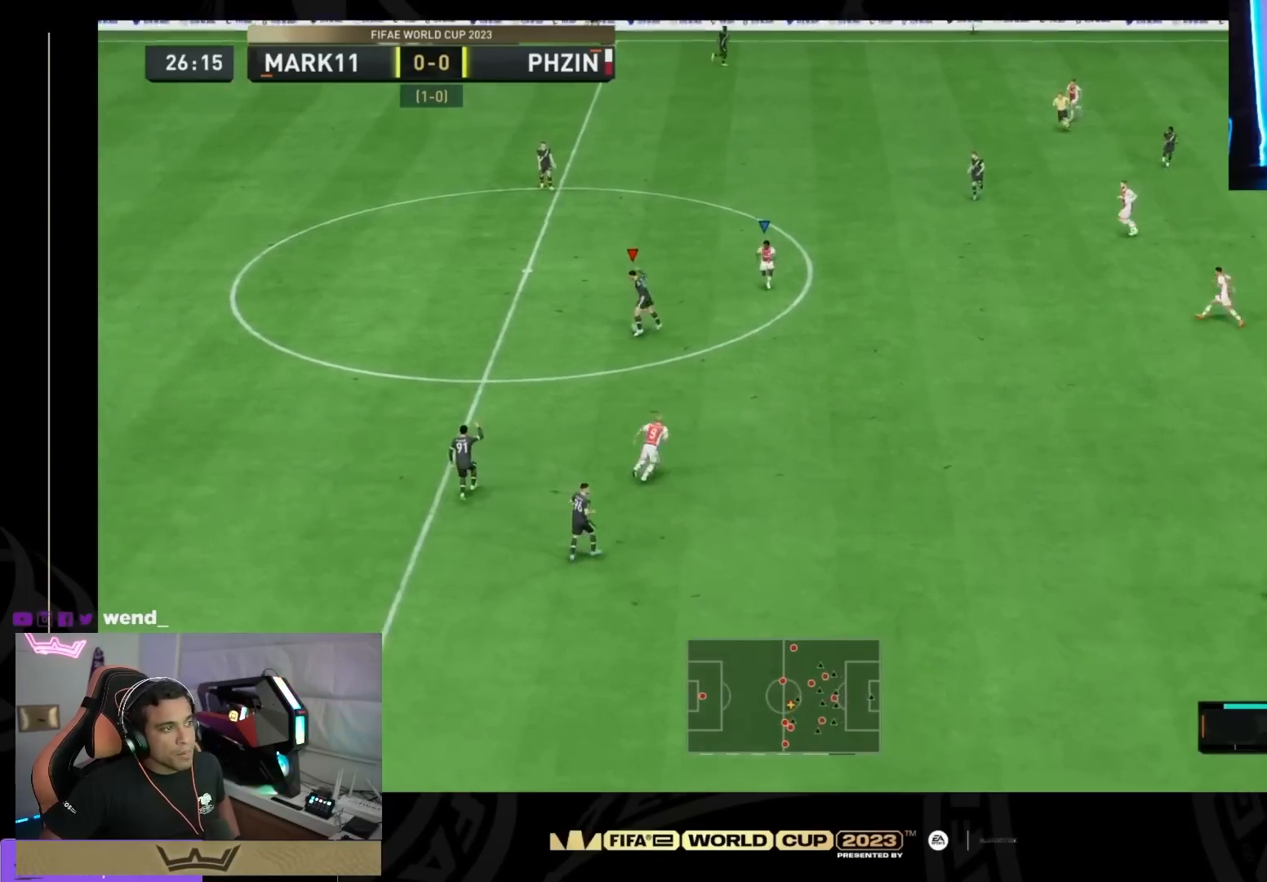
{"buttons": [], "right_stick": "center", "events": [[34, "CROSS", "up"]]}
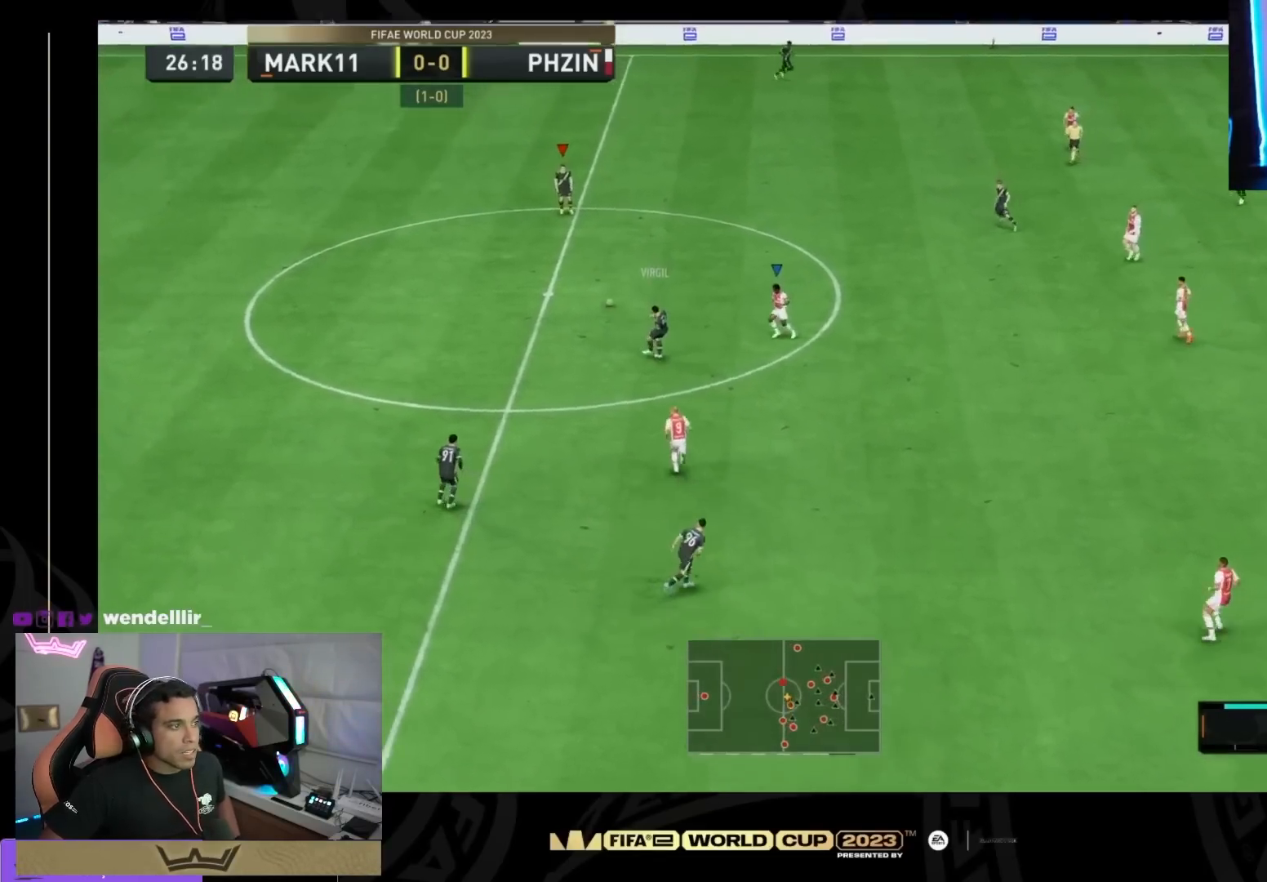
{"buttons": [], "right_stick": "center", "events": []}
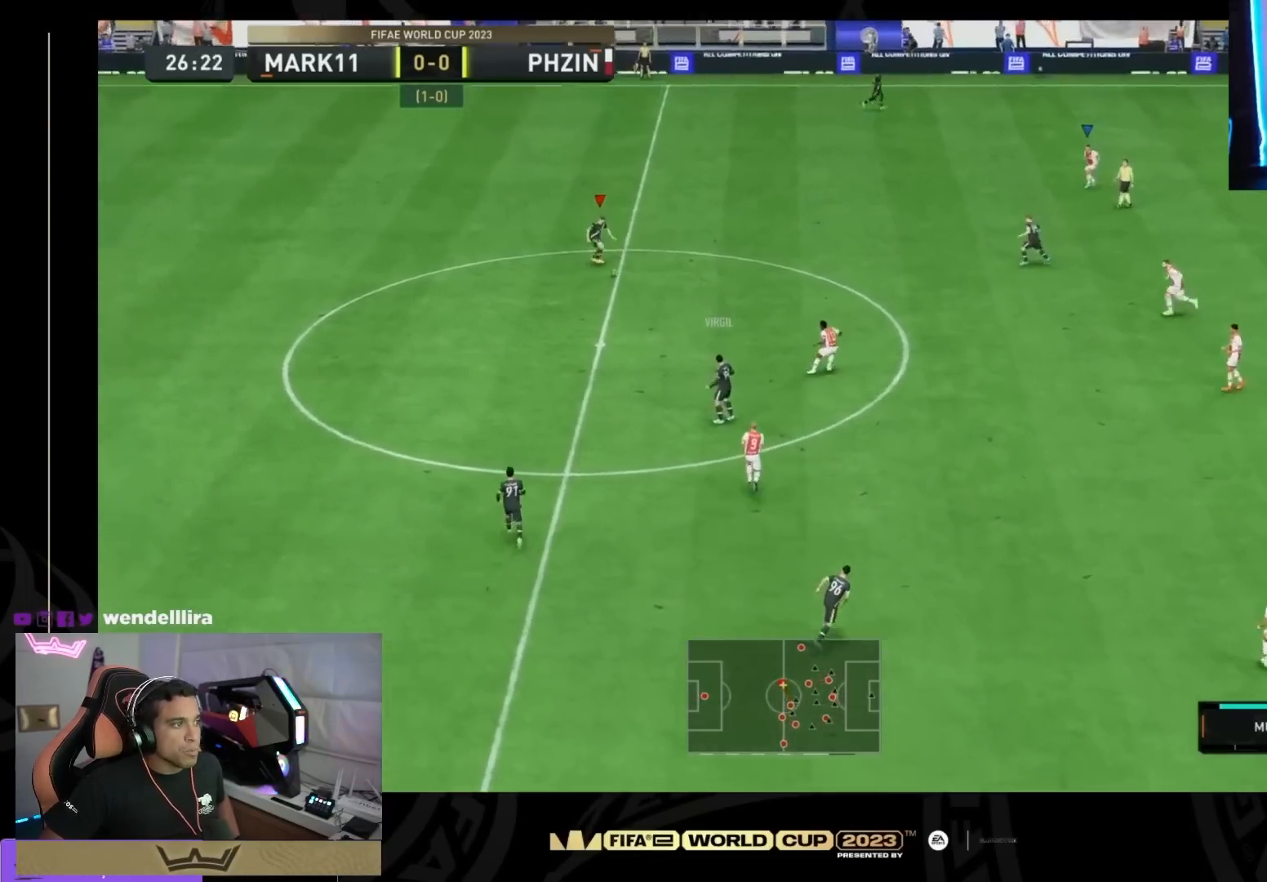
{"buttons": [], "right_stick": "center", "events": [[67, "right_stick", "up"], [334, "right_stick", "center"]]}
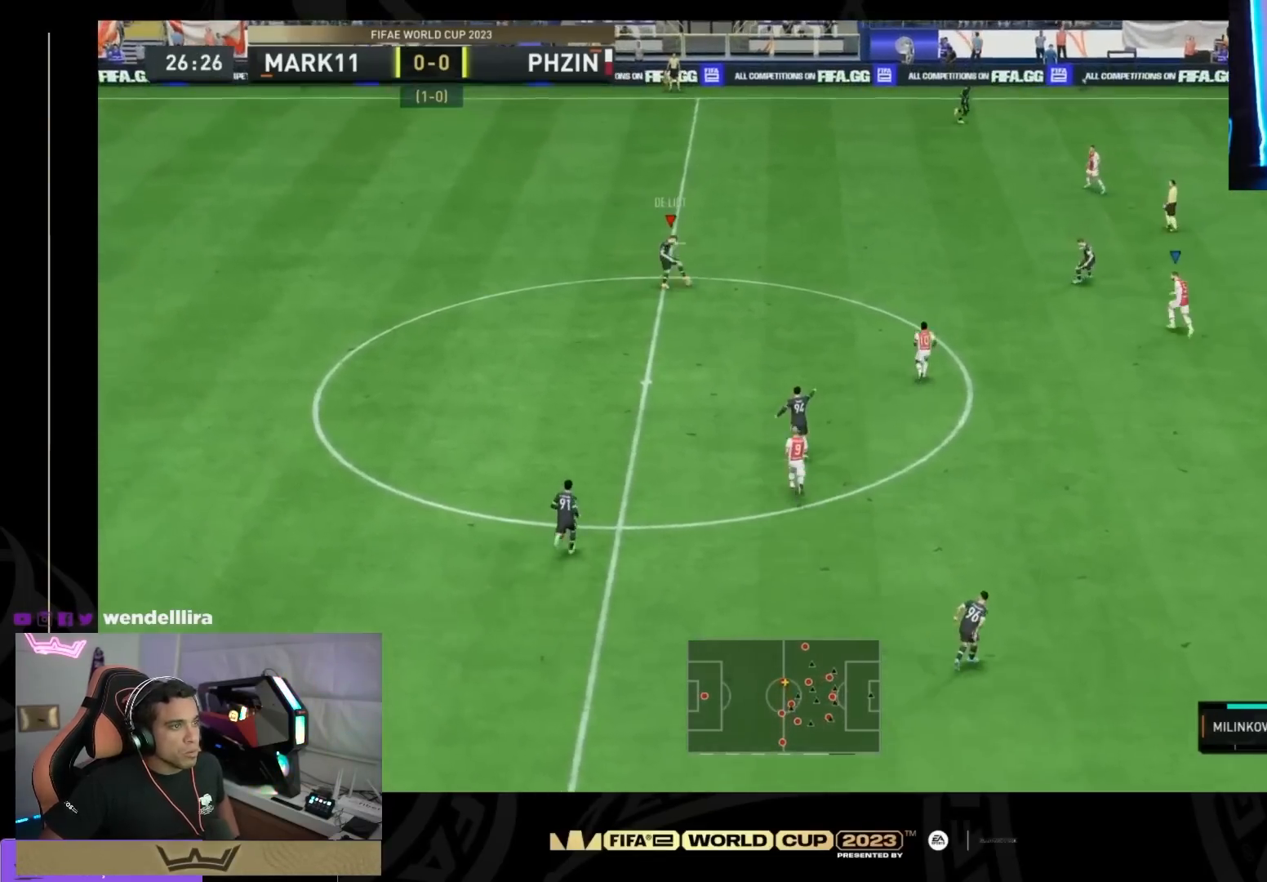
{"buttons": [], "right_stick": "center", "events": [[167, "CROSS", "down"], [233, "CROSS", "up"]]}
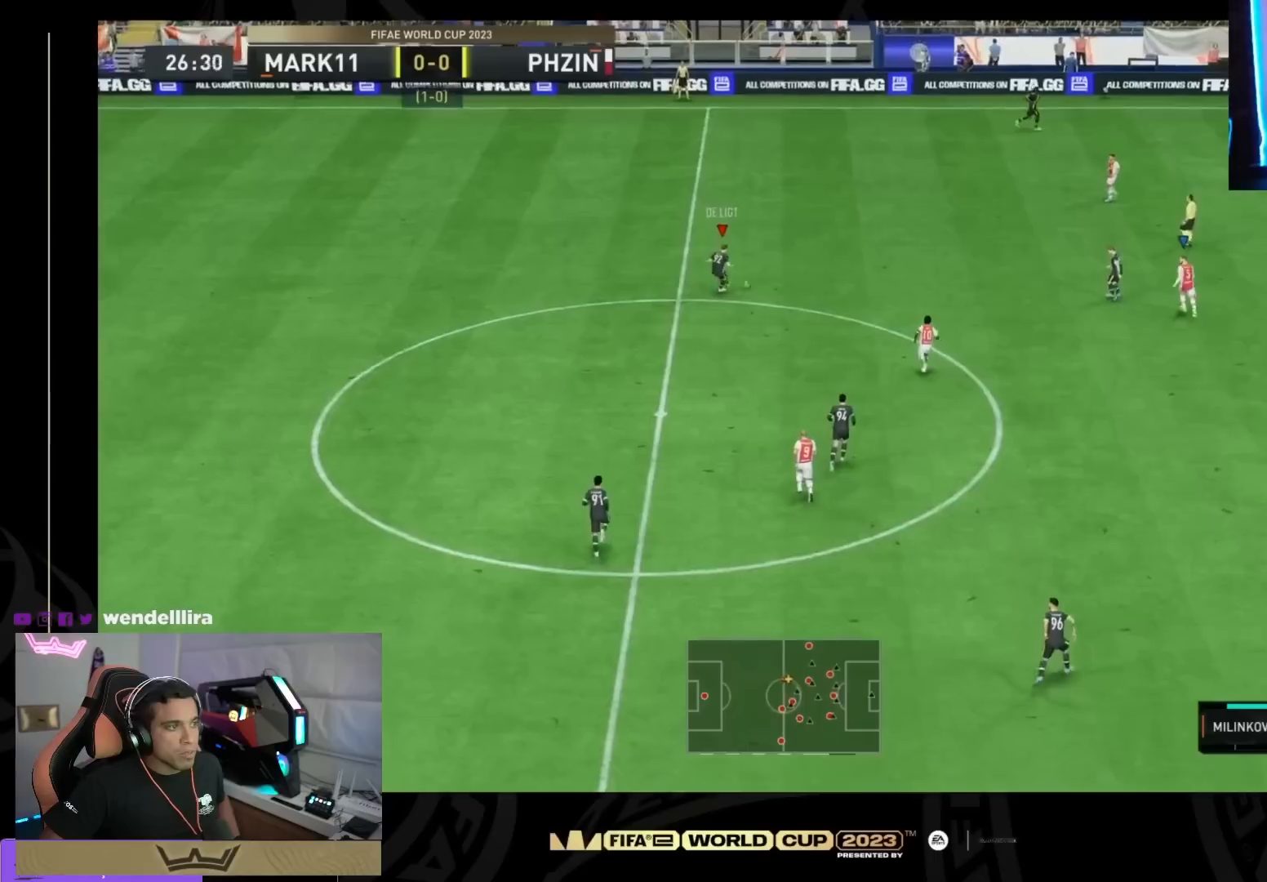
{"buttons": [], "right_stick": "center", "events": []}
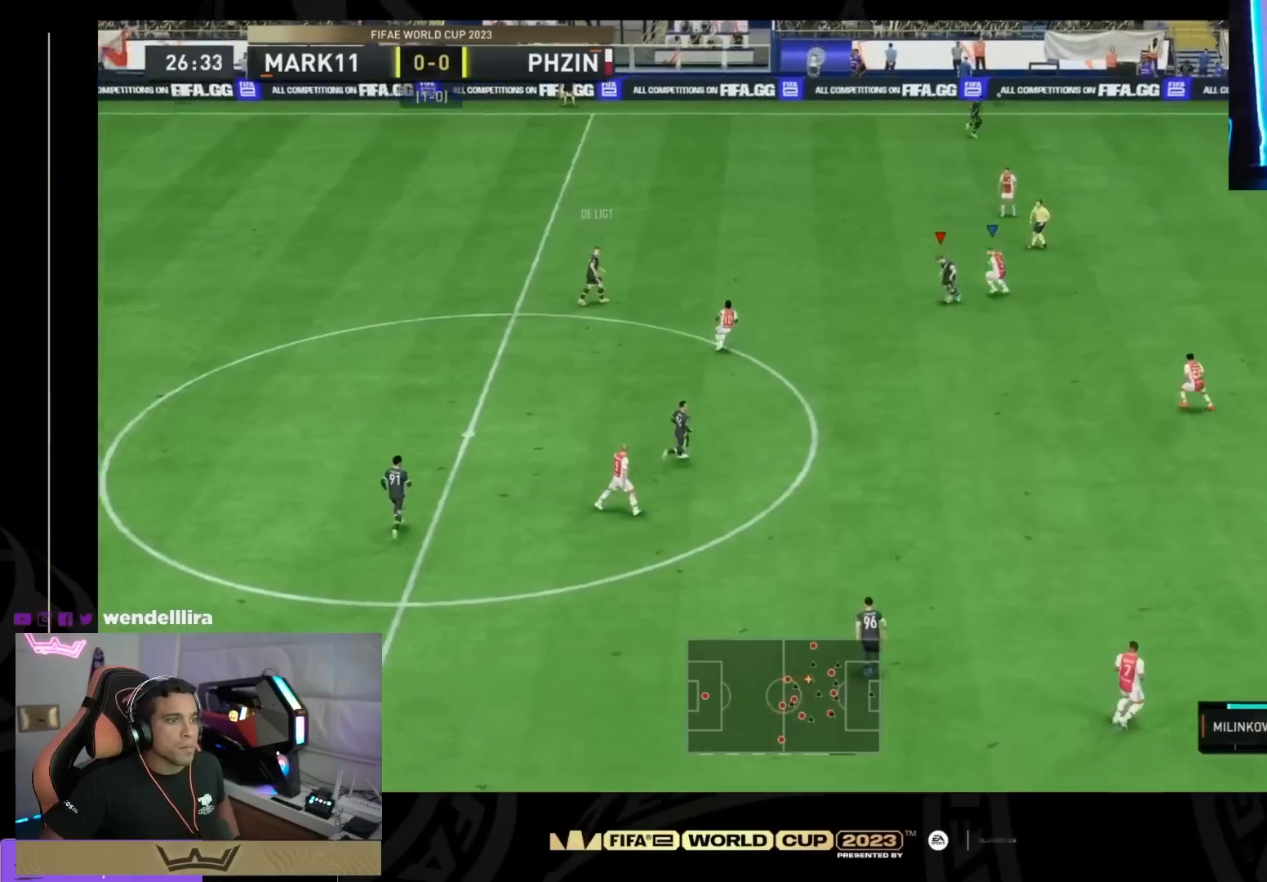
{"buttons": ["CROSS"], "right_stick": "center", "events": [[33, "right_stick", "right"], [367, "right_stick", "center"], [467, "CROSS", "down"]]}
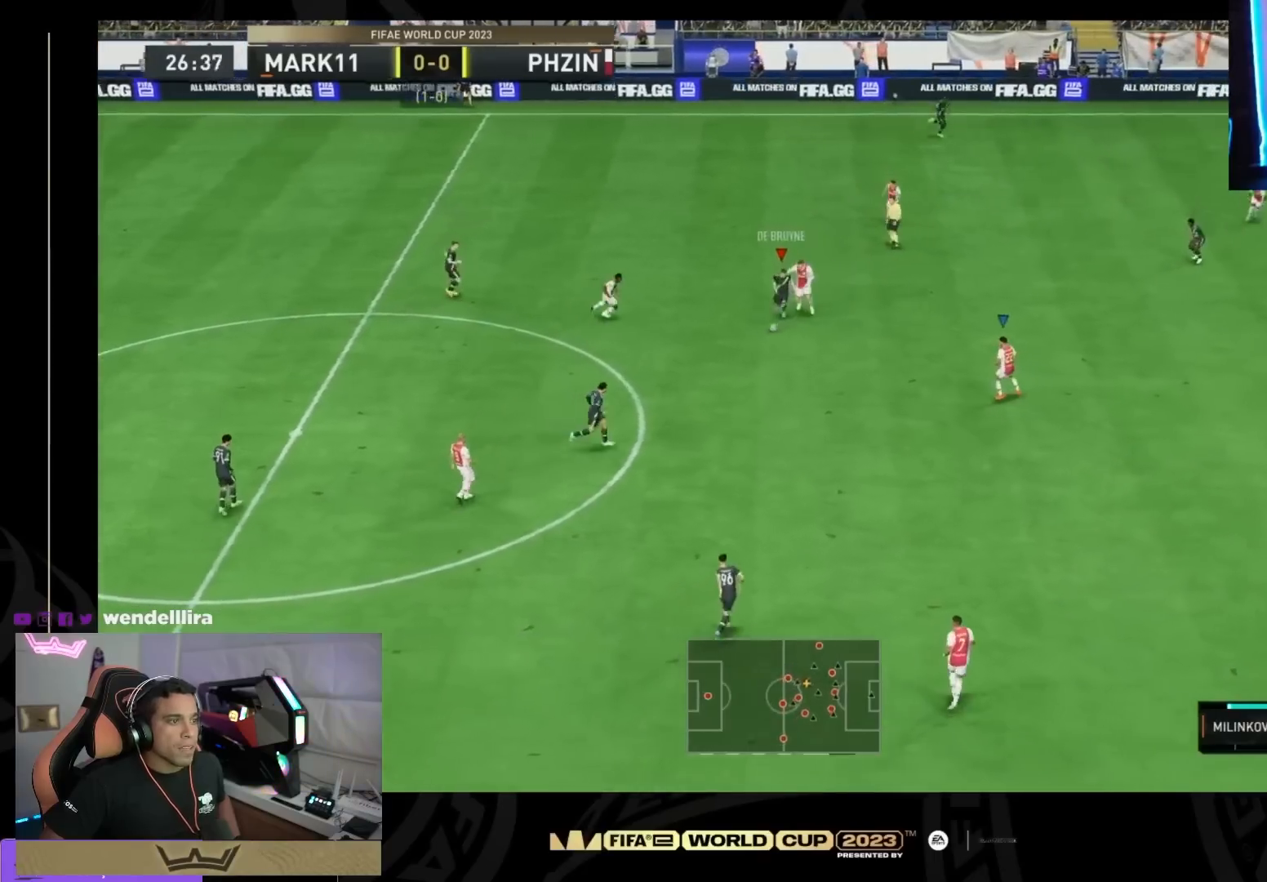
{"buttons": [], "right_stick": "center", "events": [[34, "CROSS", "up"]]}
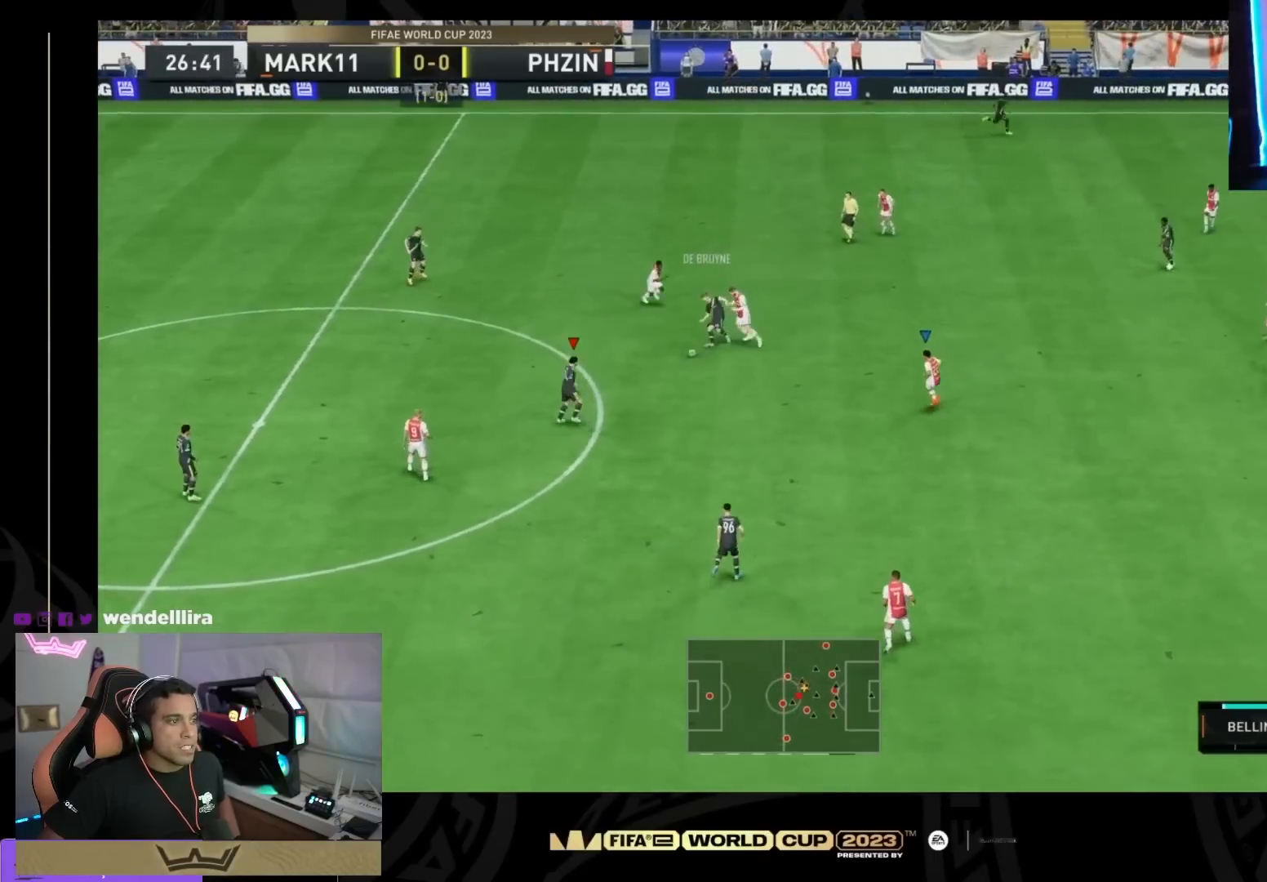
{"buttons": [], "right_stick": "center", "events": [[133, "CROSS", "down"], [267, "CROSS", "up"]]}
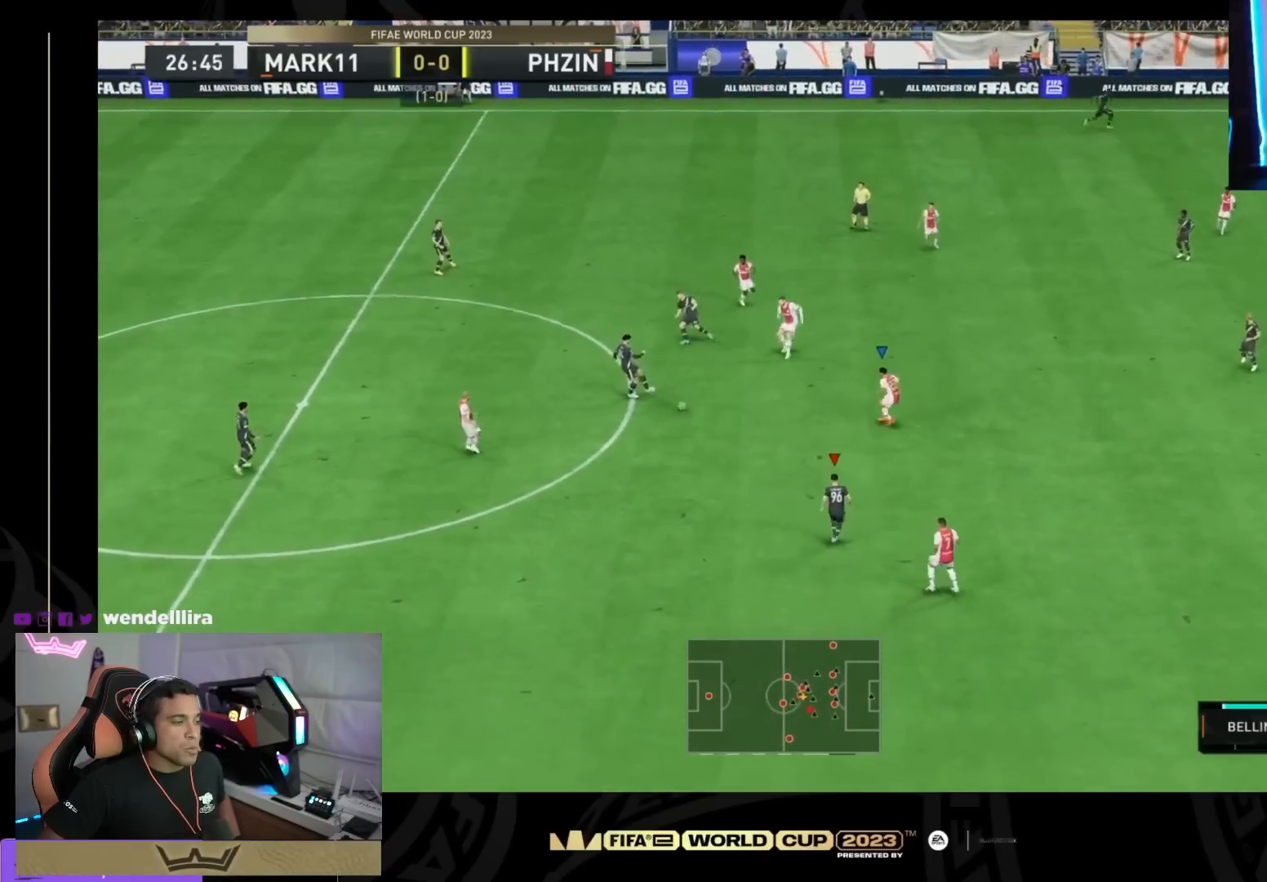
{"buttons": [], "right_stick": "center", "events": [[234, "CROSS", "down"], [367, "CROSS", "up"]]}
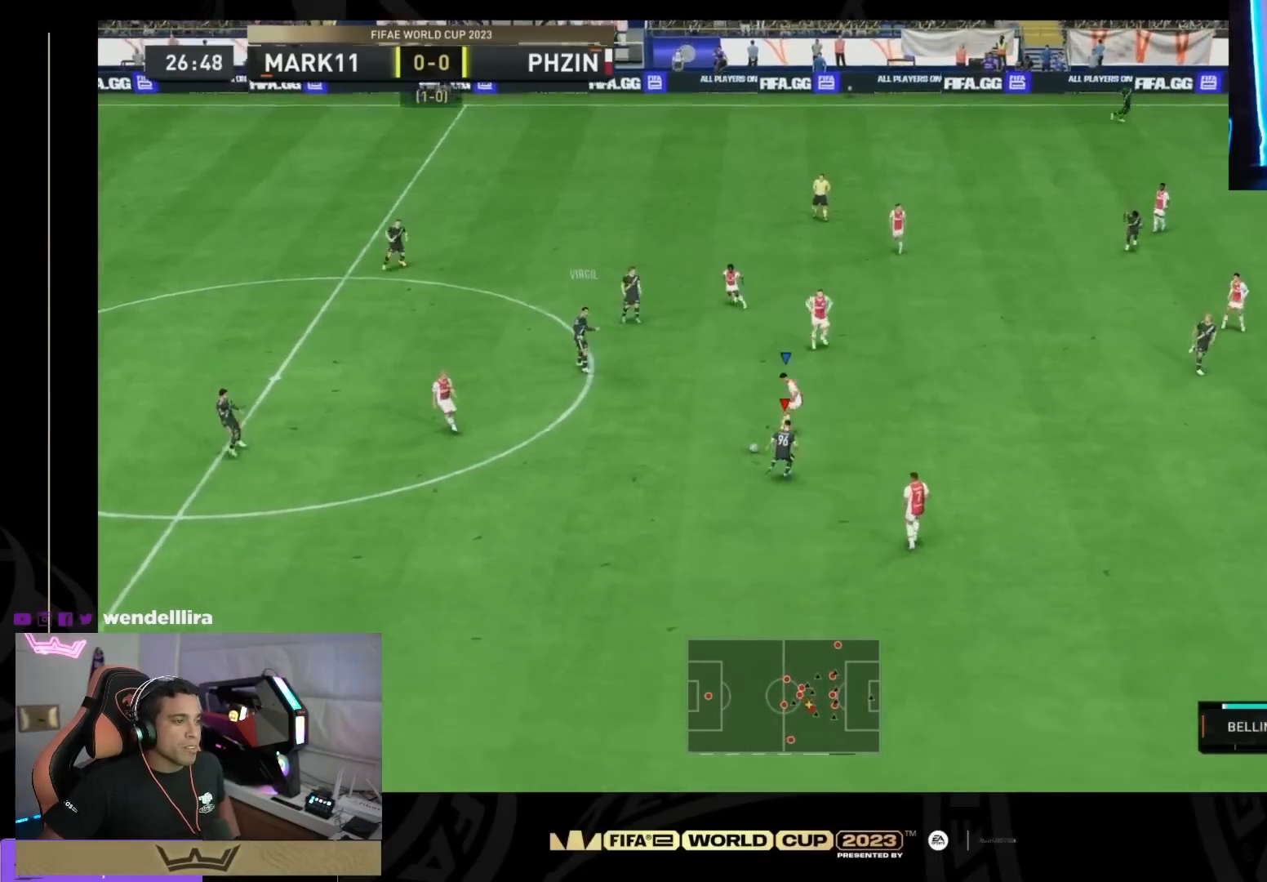
{"buttons": [], "right_stick": "center", "events": []}
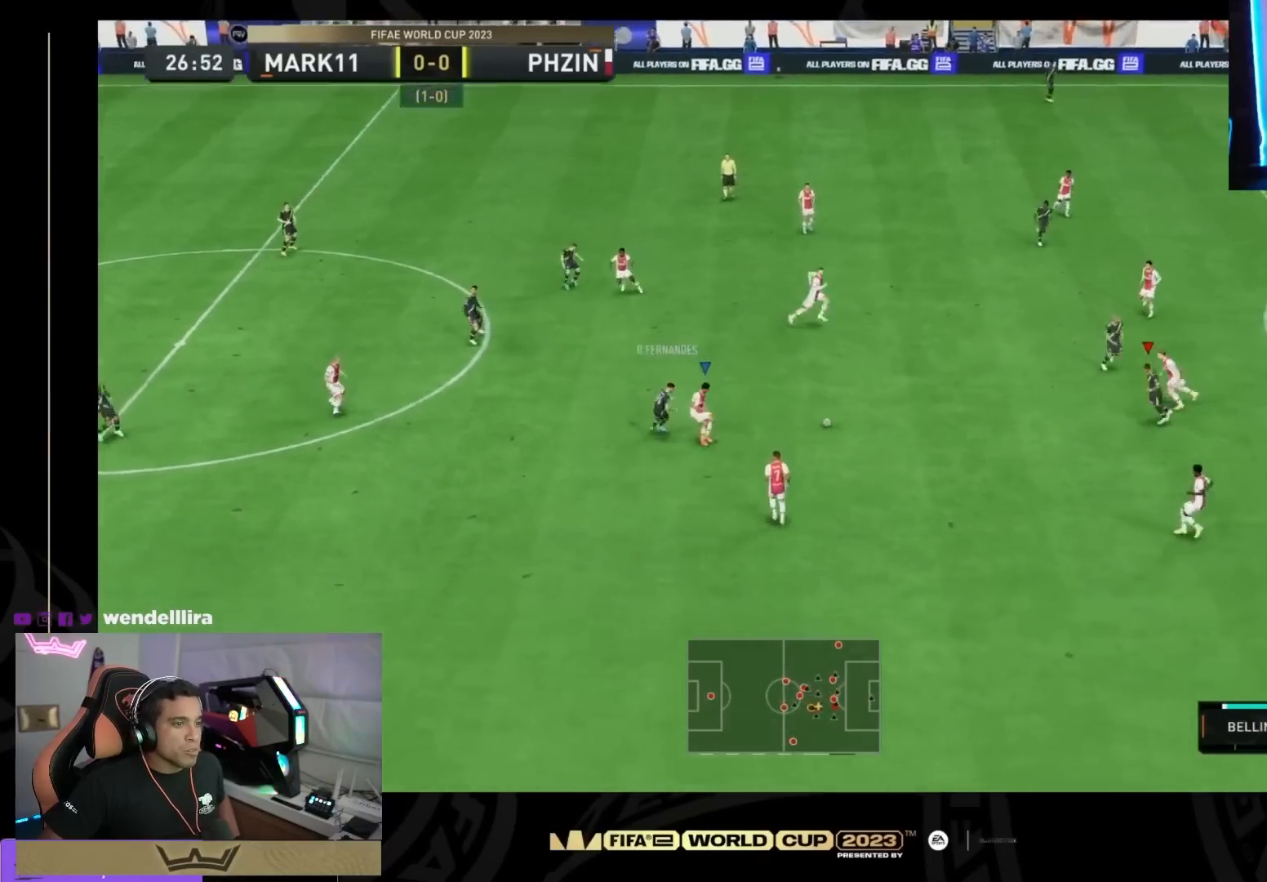
{"buttons": [], "right_stick": "center", "events": []}
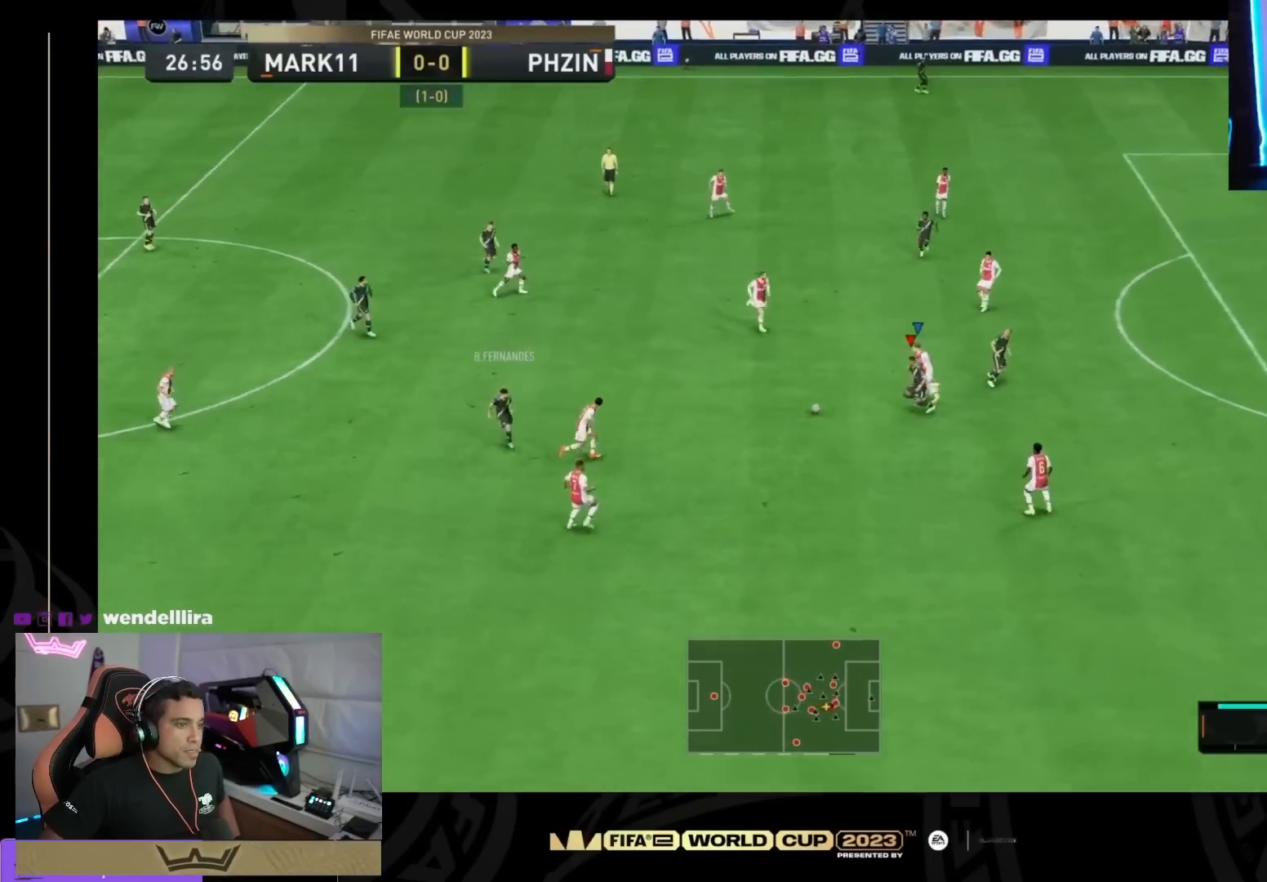
{"buttons": [], "right_stick": "up", "events": [[333, "right_stick", "up"]]}
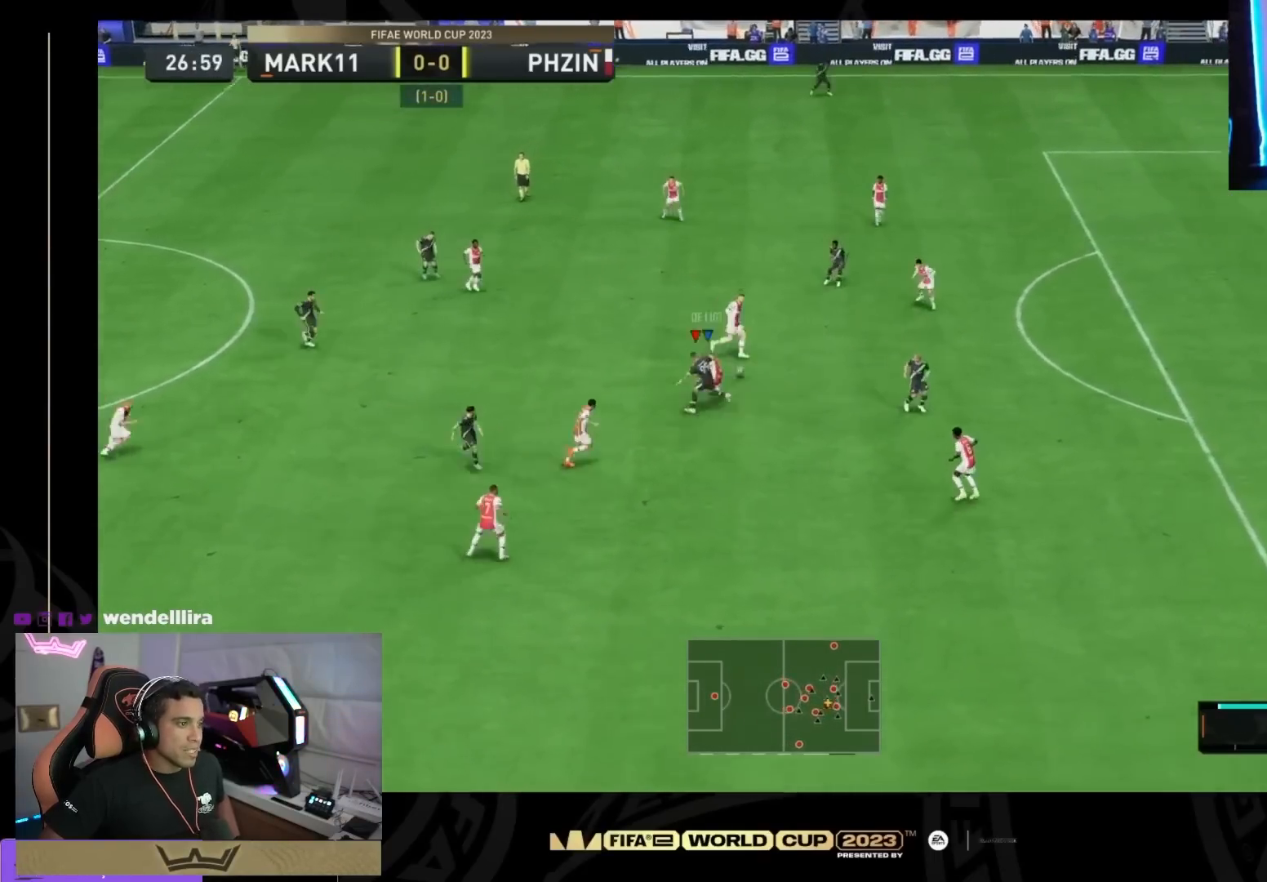
{"buttons": [], "right_stick": "center", "events": [[234, "right_stick", "center"]]}
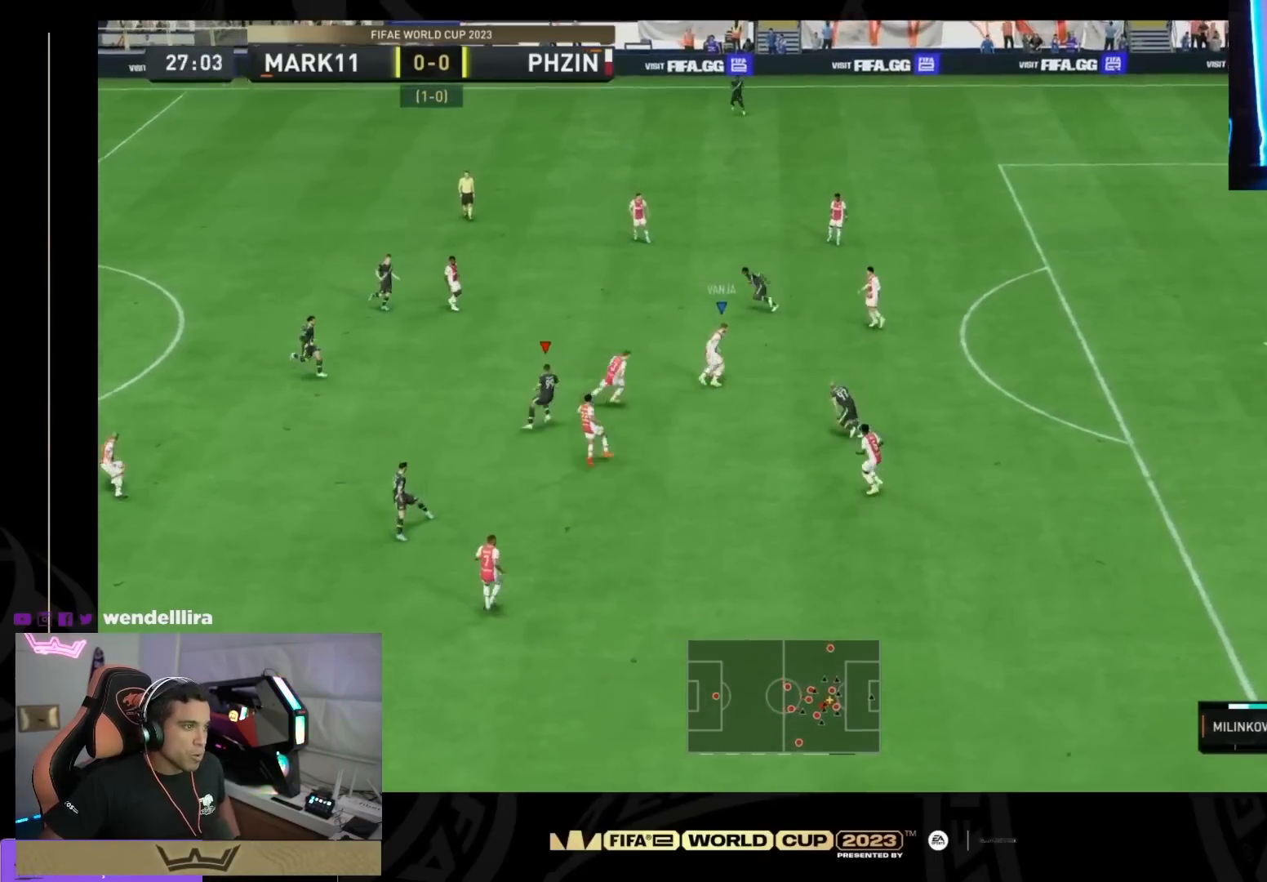
{"buttons": [], "right_stick": "center"}